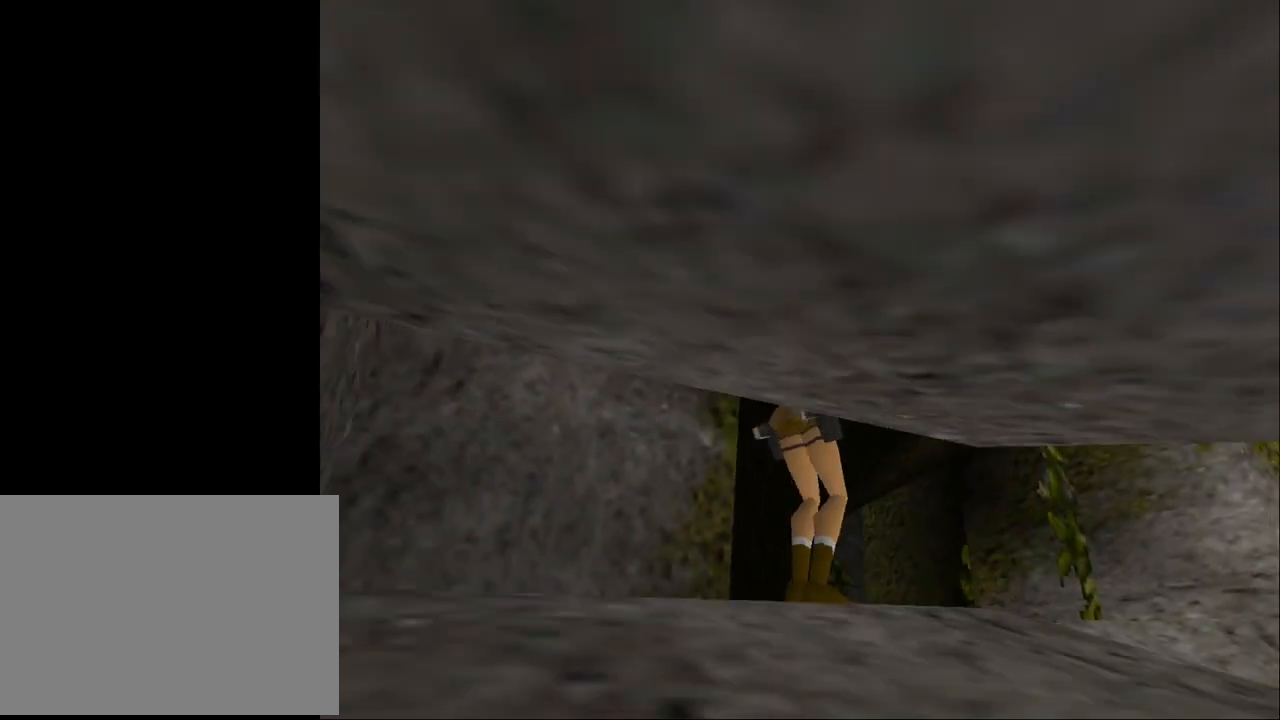
Gameplay with a controller (PlayStation layout); each line is a JSON object with the inputs held at the frame after it. "events" lists button and stick changes between this image and that frame as [ms after this image, input, new state], when the widget could be followed in between. Not read: L1 R1 left_stick right_stick.
{"buttons": [], "events": []}
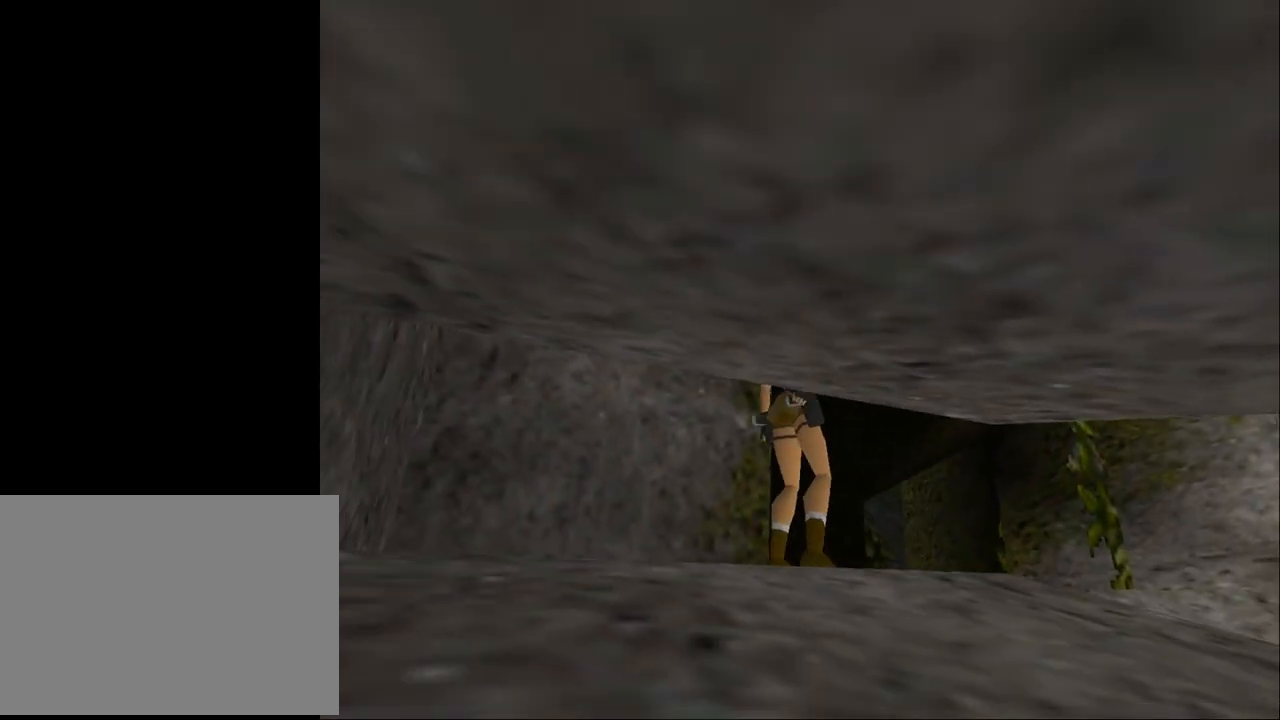
{"buttons": ["R2"], "events": [[133, "R2", "down"]]}
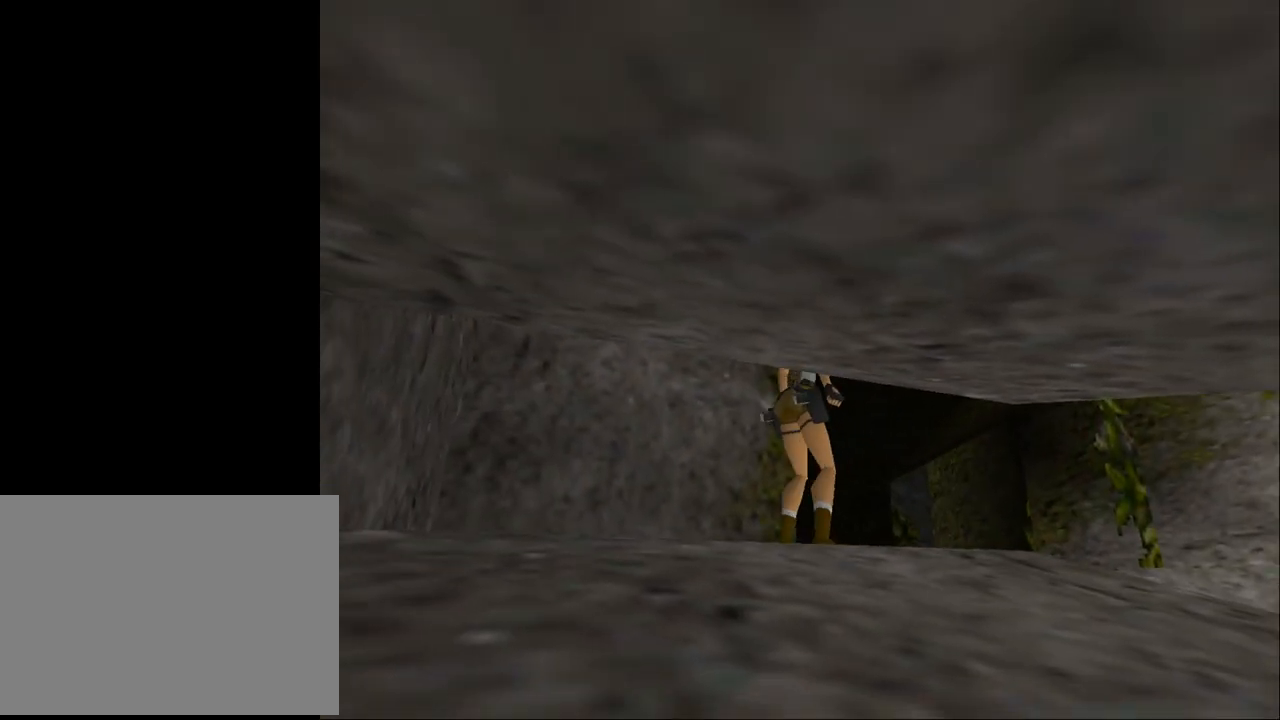
{"buttons": ["R2", "DPAD_UP"], "events": [[133, "DPAD_UP", "down"]]}
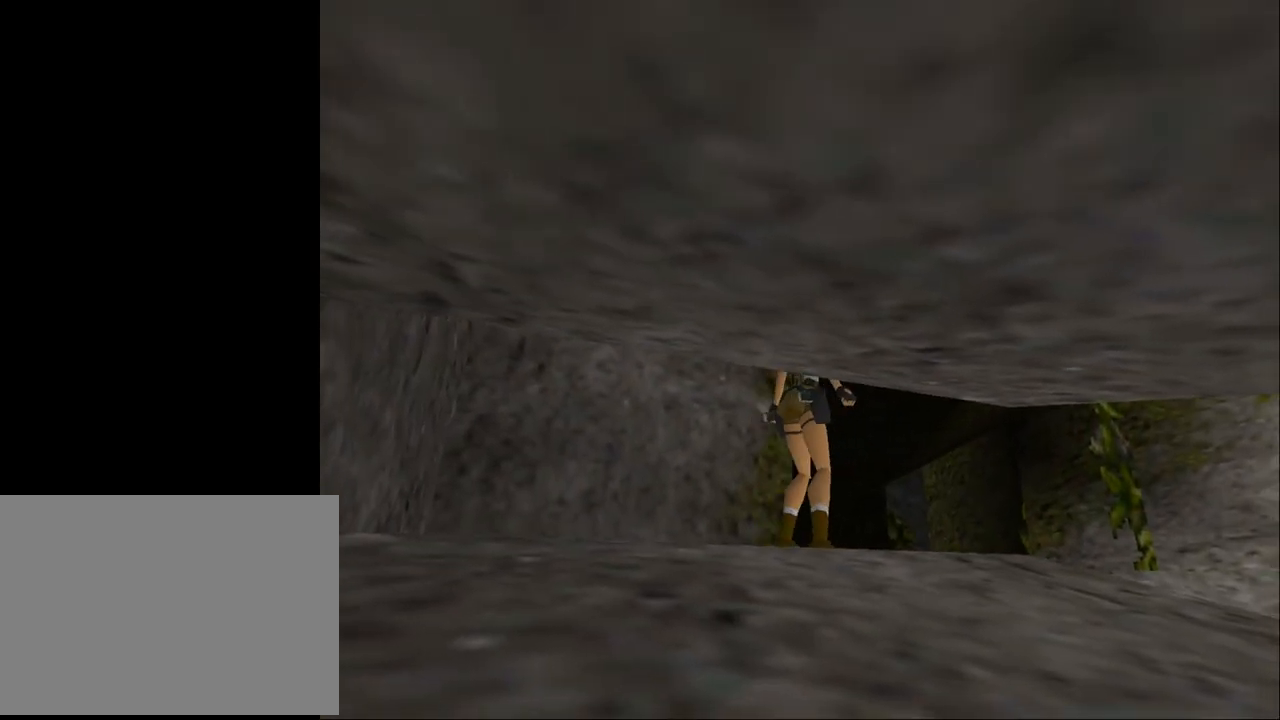
{"buttons": ["R2", "DPAD_UP"], "events": [[267, "DPAD_LEFT", "down"], [500, "DPAD_LEFT", "up"]]}
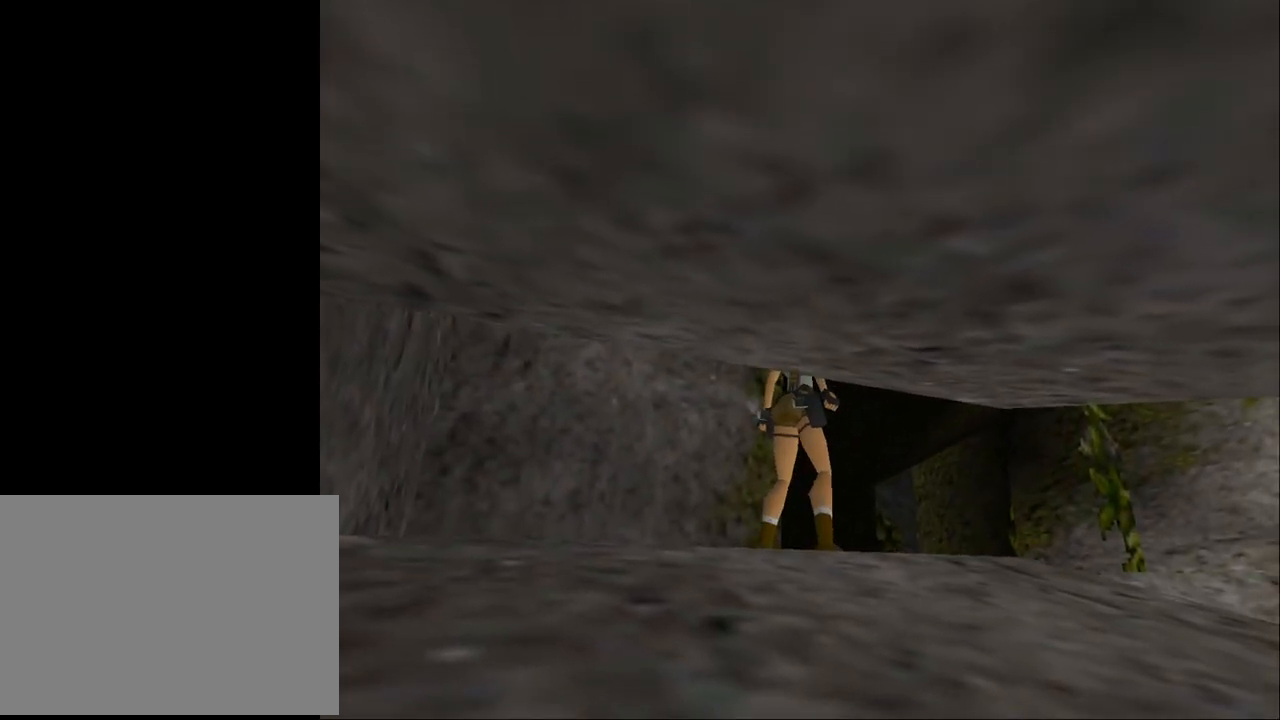
{"buttons": ["DPAD_LEFT"], "events": [[33, "DPAD_UP", "up"], [300, "R2", "up"], [467, "DPAD_LEFT", "down"]]}
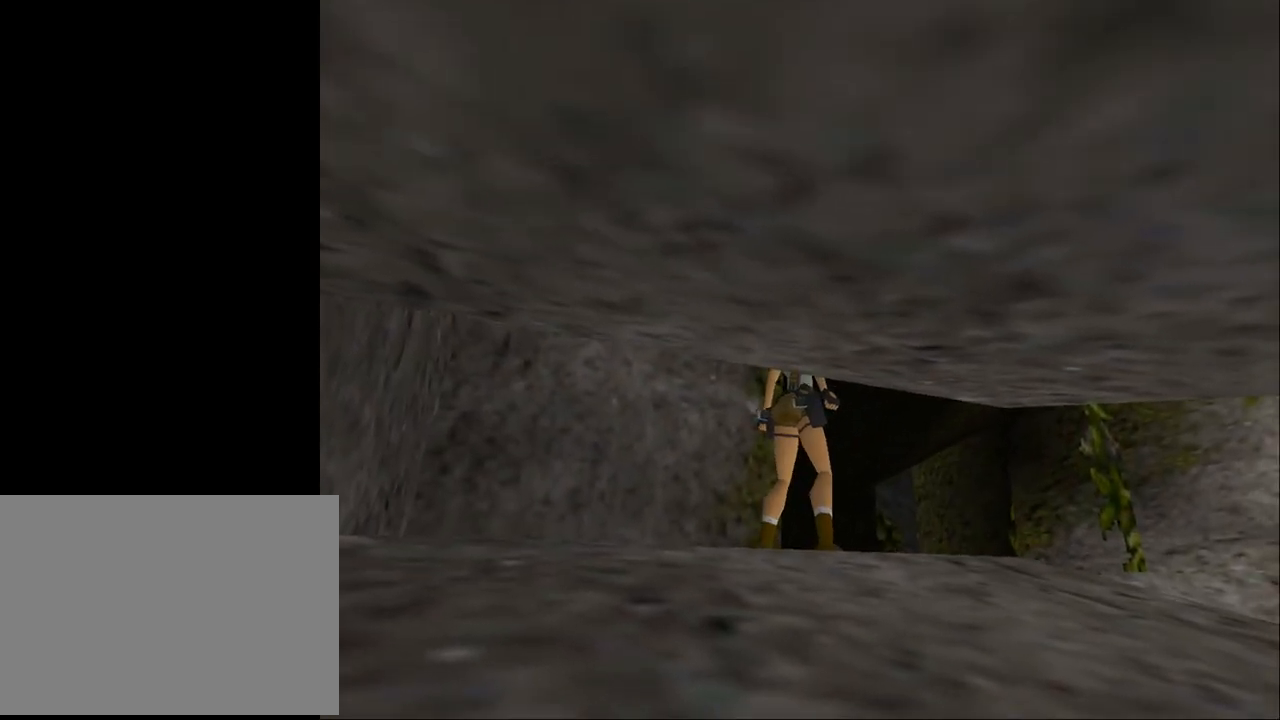
{"buttons": ["L2"], "events": [[500, "DPAD_LEFT", "up"], [500, "L2", "down"]]}
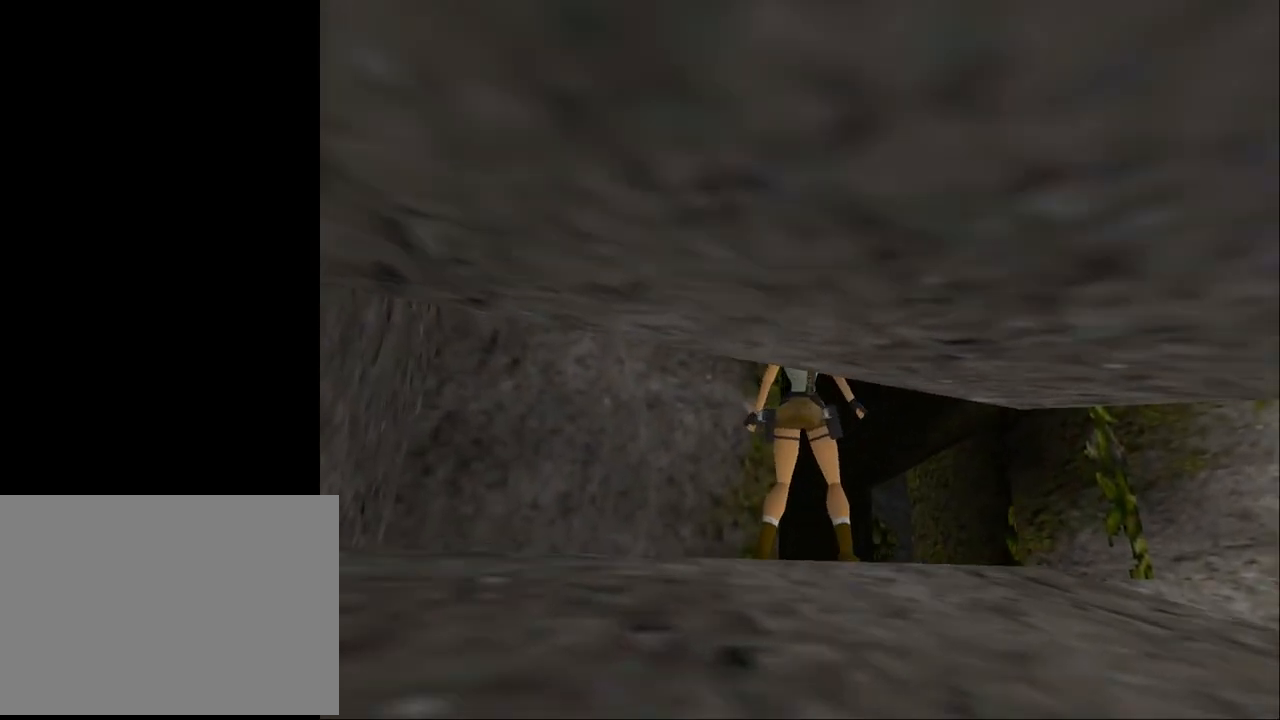
{"buttons": ["L2"], "events": [[167, "DPAD_UP", "down"], [467, "DPAD_UP", "up"]]}
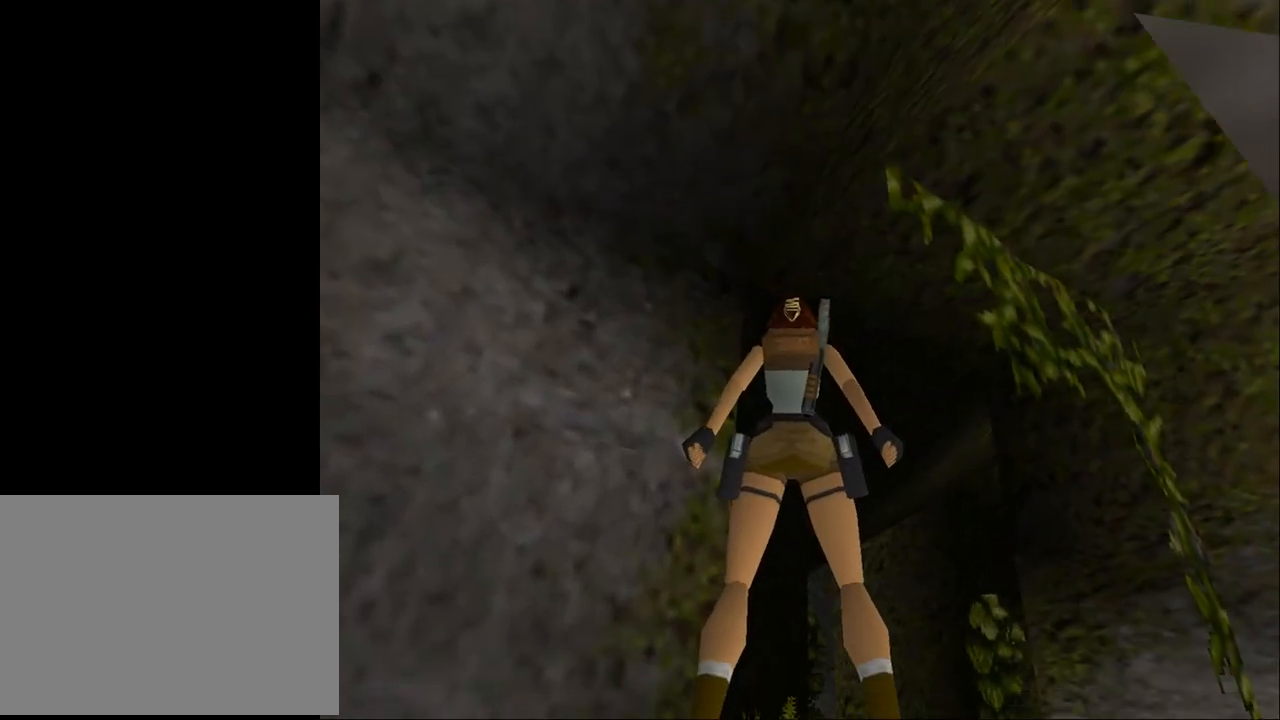
{"buttons": ["L2"], "events": [[100, "DPAD_UP", "down"], [367, "DPAD_UP", "up"]]}
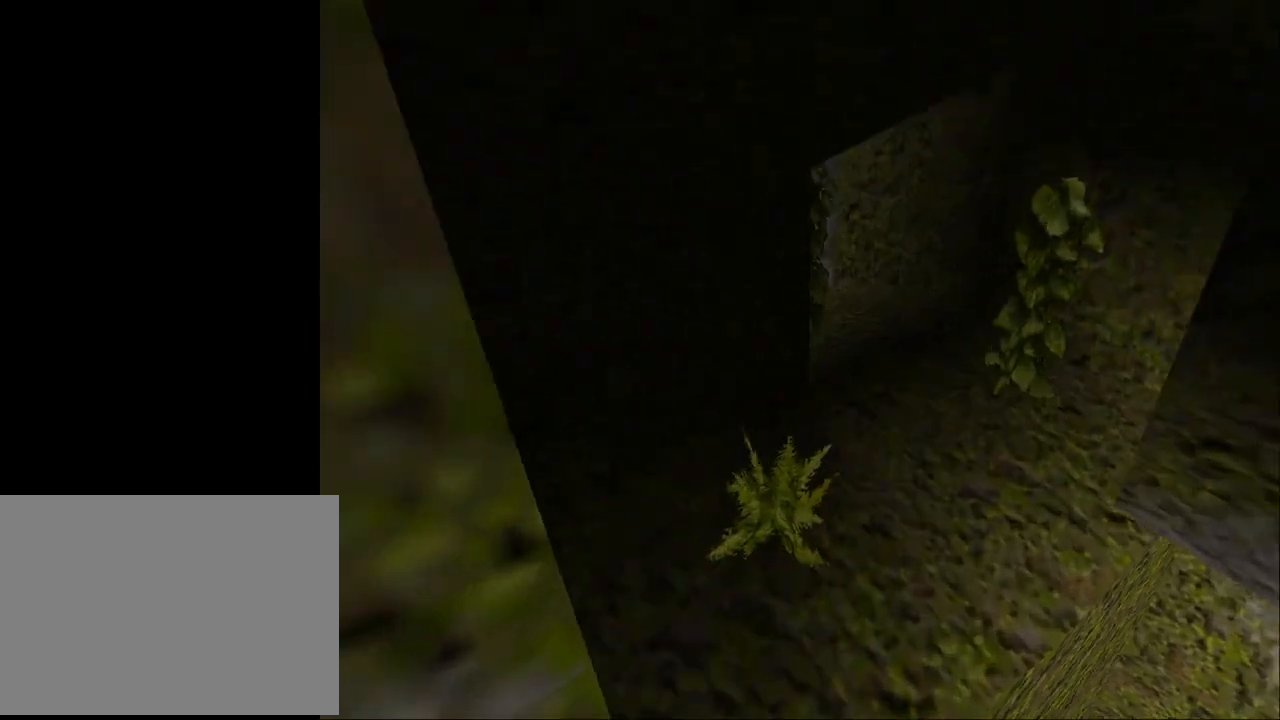
{"buttons": [], "events": [[167, "L2", "up"], [233, "DPAD_RIGHT", "down"], [500, "DPAD_RIGHT", "up"]]}
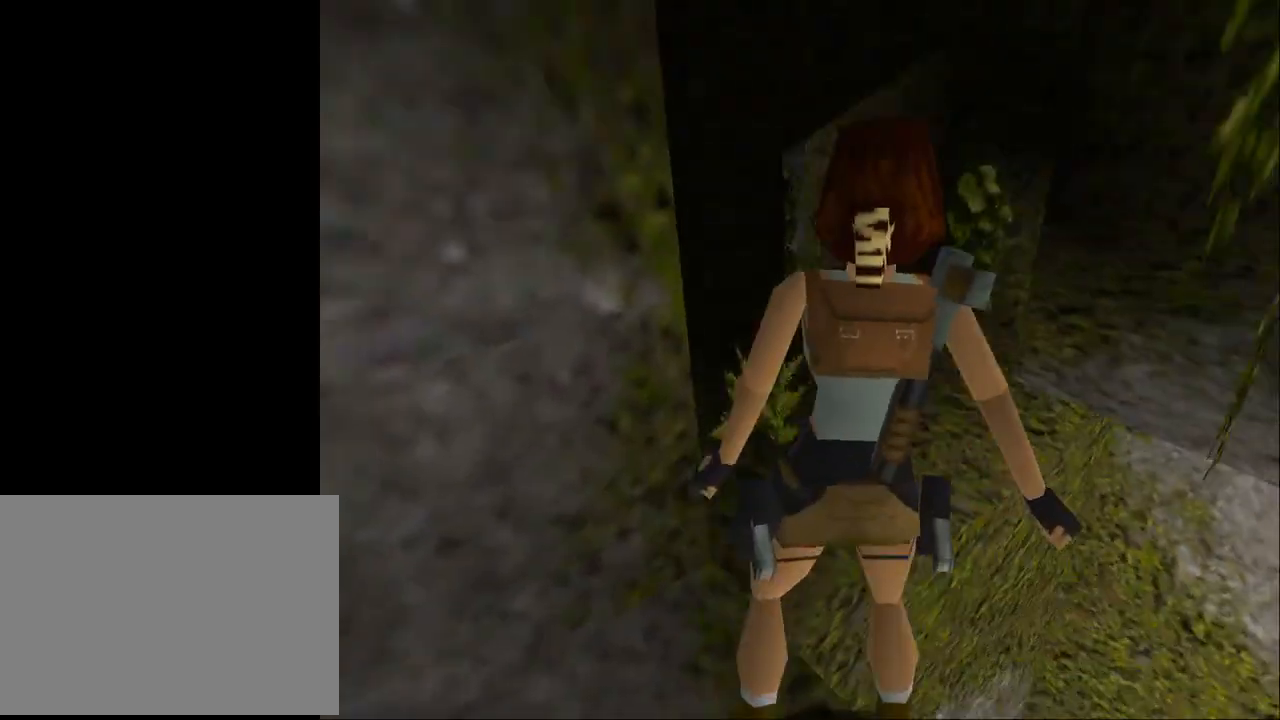
{"buttons": ["SQUARE", "DPAD_UP", "DPAD_RIGHT"], "events": [[100, "SQUARE", "down"], [167, "DPAD_UP", "down"], [467, "DPAD_RIGHT", "down"]]}
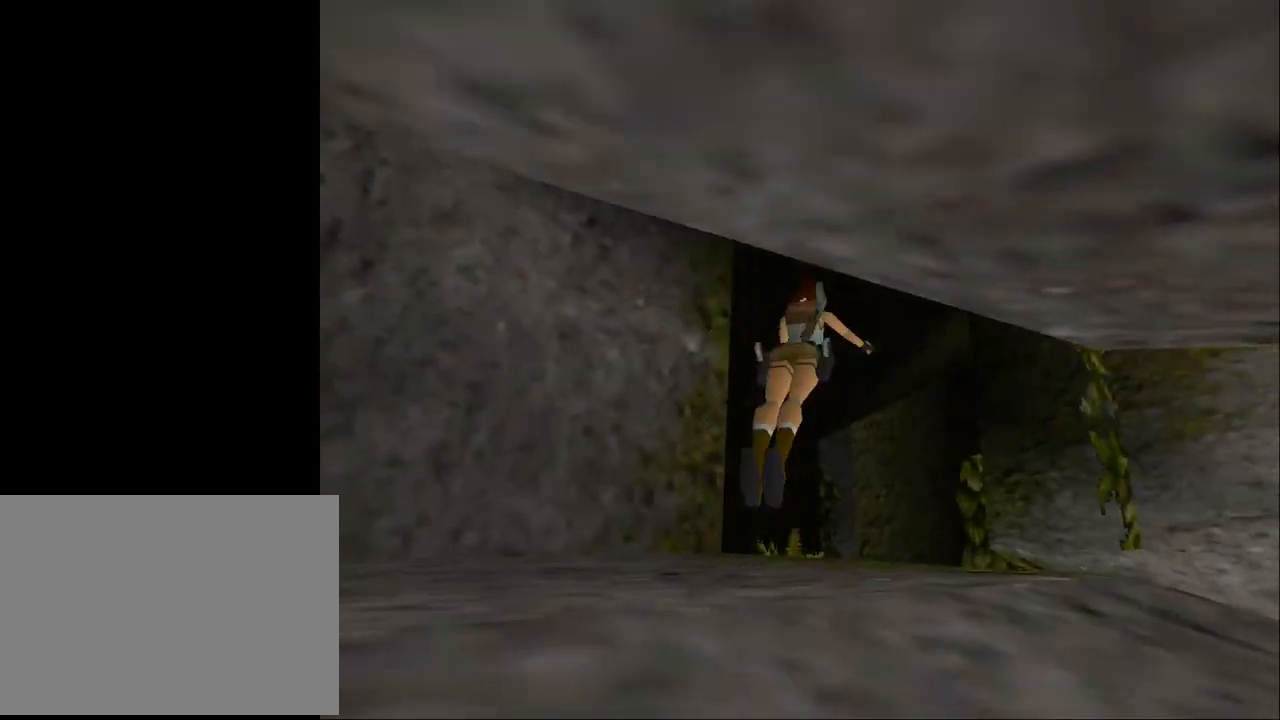
{"buttons": ["SQUARE", "DPAD_UP"], "events": [[33, "DPAD_RIGHT", "up"]]}
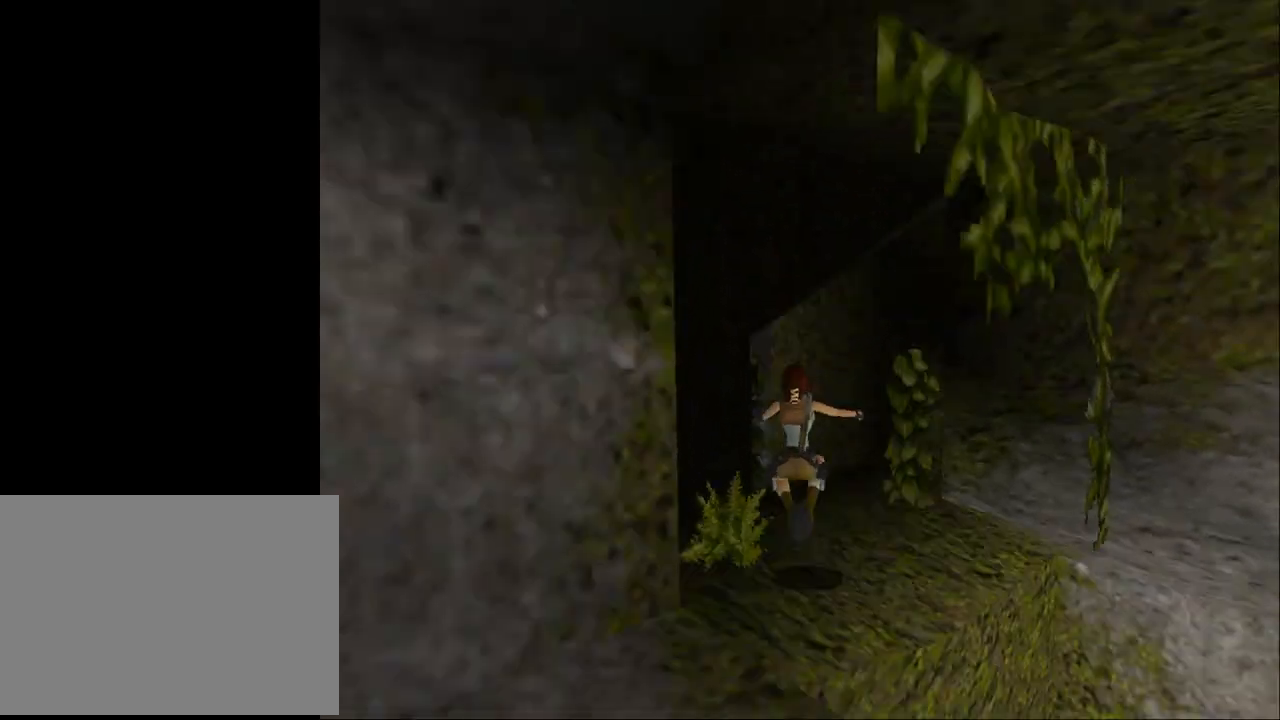
{"buttons": ["DPAD_RIGHT"], "events": [[33, "DPAD_RIGHT", "down"], [33, "SQUARE", "up"], [333, "DPAD_UP", "up"]]}
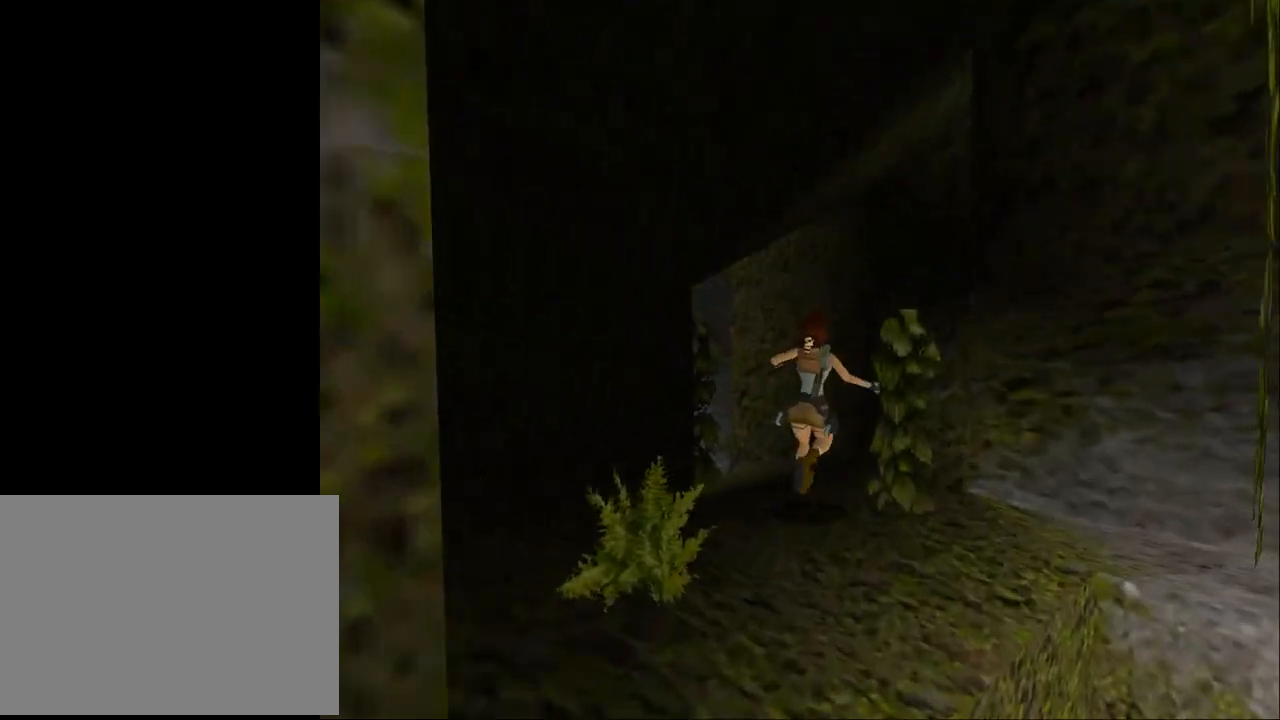
{"buttons": ["DPAD_UP", "DPAD_LEFT"], "events": [[33, "DPAD_RIGHT", "up"], [67, "DPAD_LEFT", "down"], [67, "DPAD_UP", "down"]]}
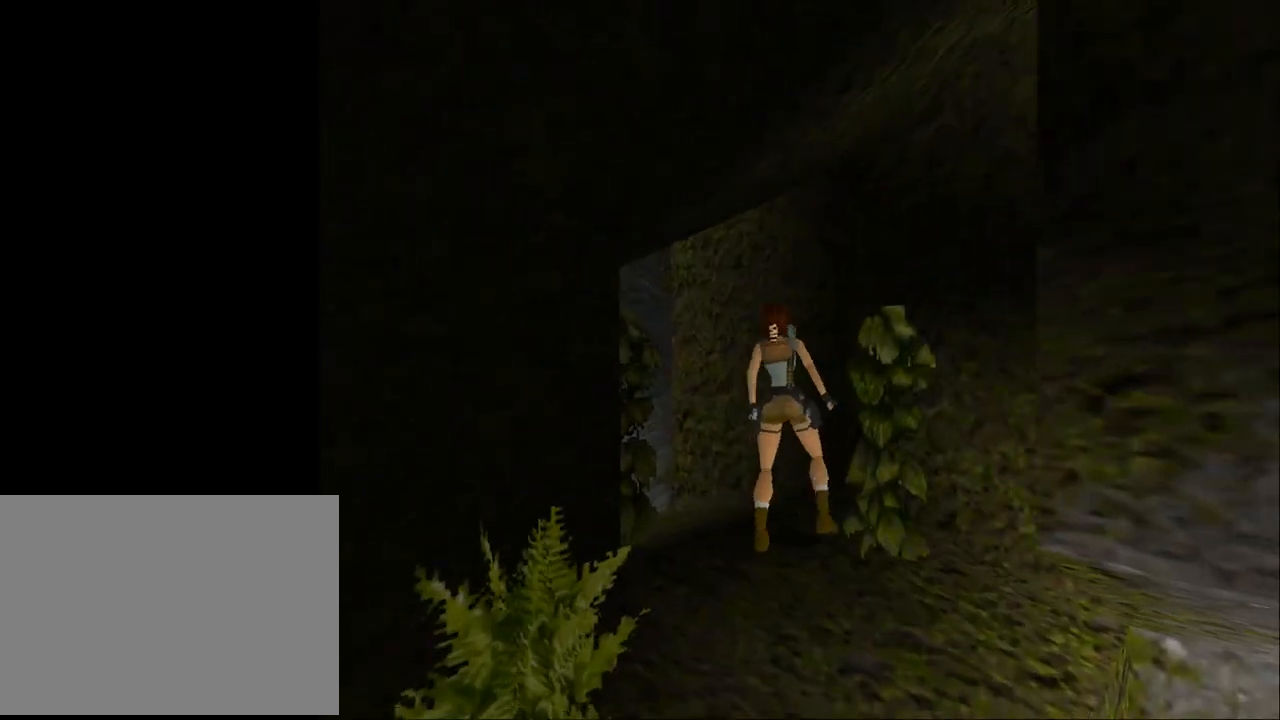
{"buttons": ["DPAD_LEFT"], "events": [[433, "DPAD_UP", "up"]]}
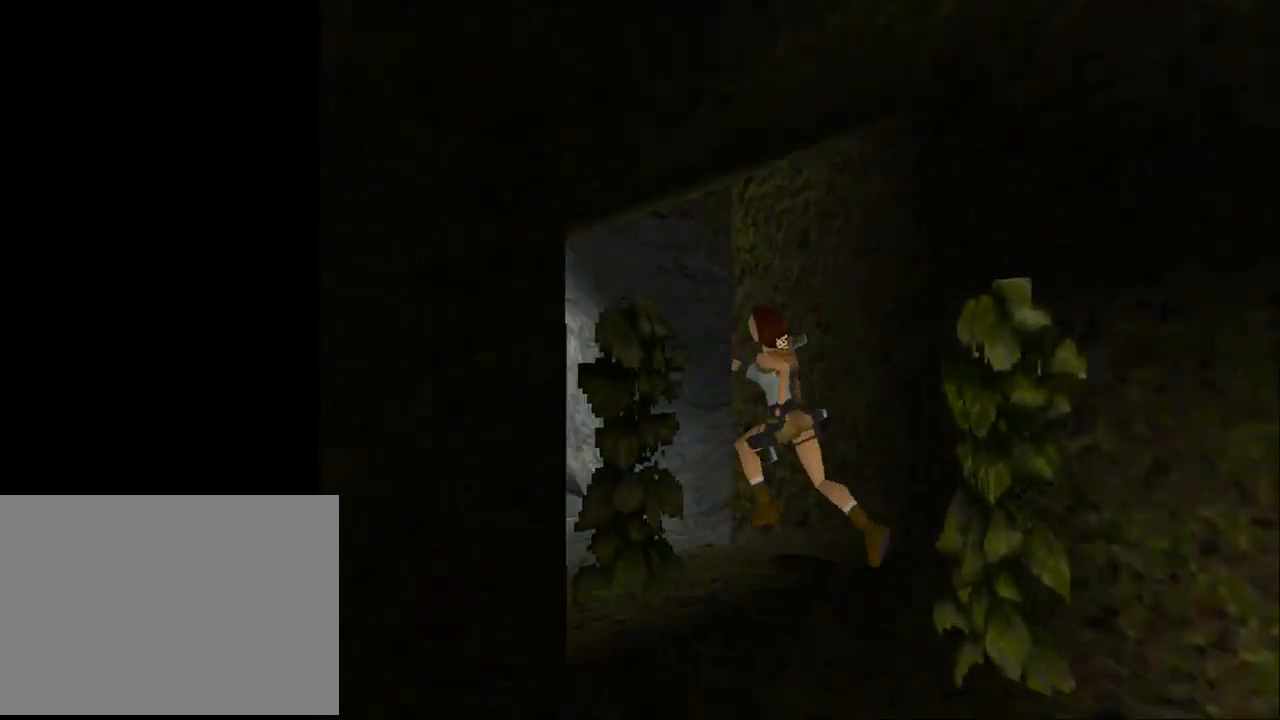
{"buttons": [], "events": [[67, "DPAD_LEFT", "up"]]}
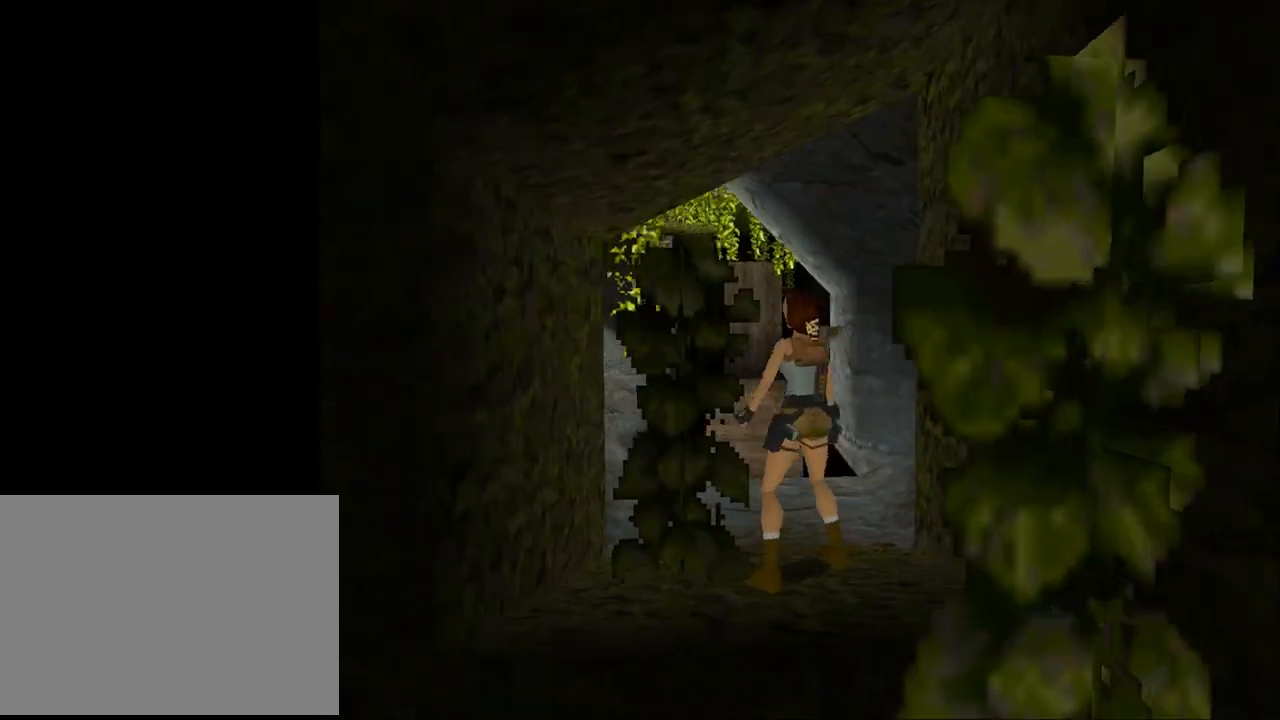
{"buttons": ["DPAD_UP", "DPAD_RIGHT"], "events": [[67, "DPAD_UP", "down"], [200, "DPAD_RIGHT", "down"]]}
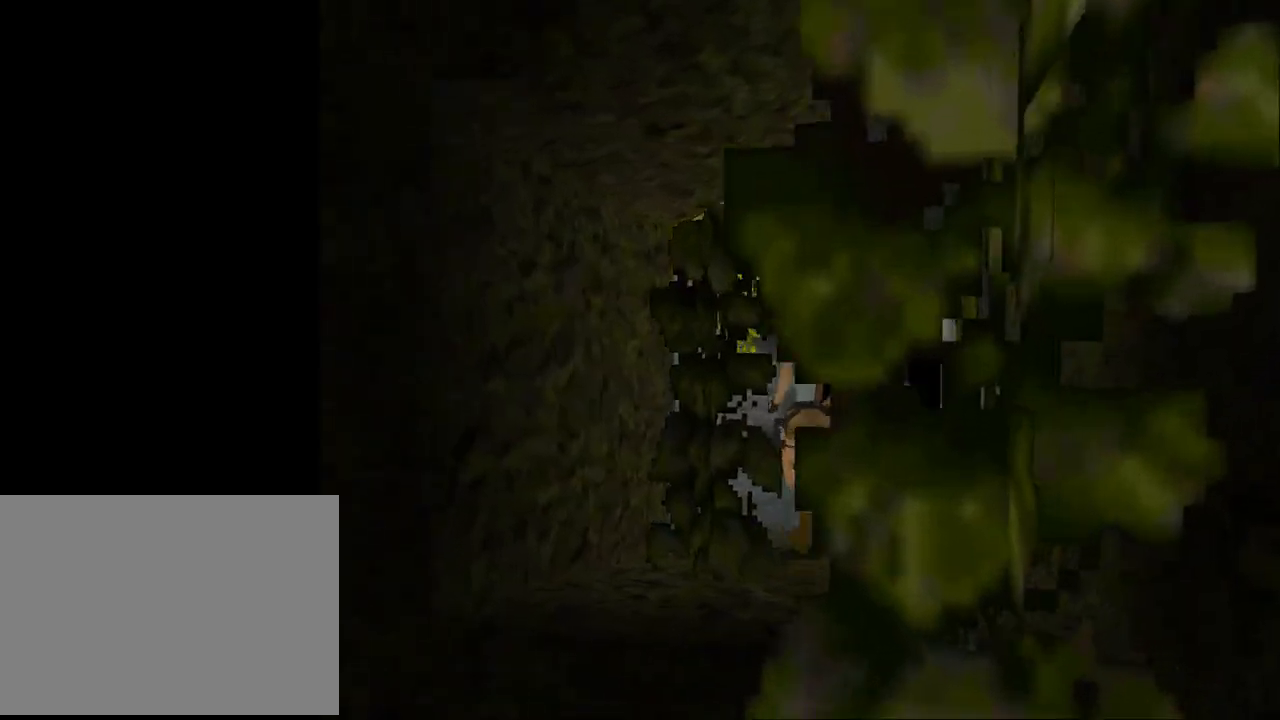
{"buttons": [], "events": [[233, "DPAD_RIGHT", "up"], [433, "DPAD_UP", "up"]]}
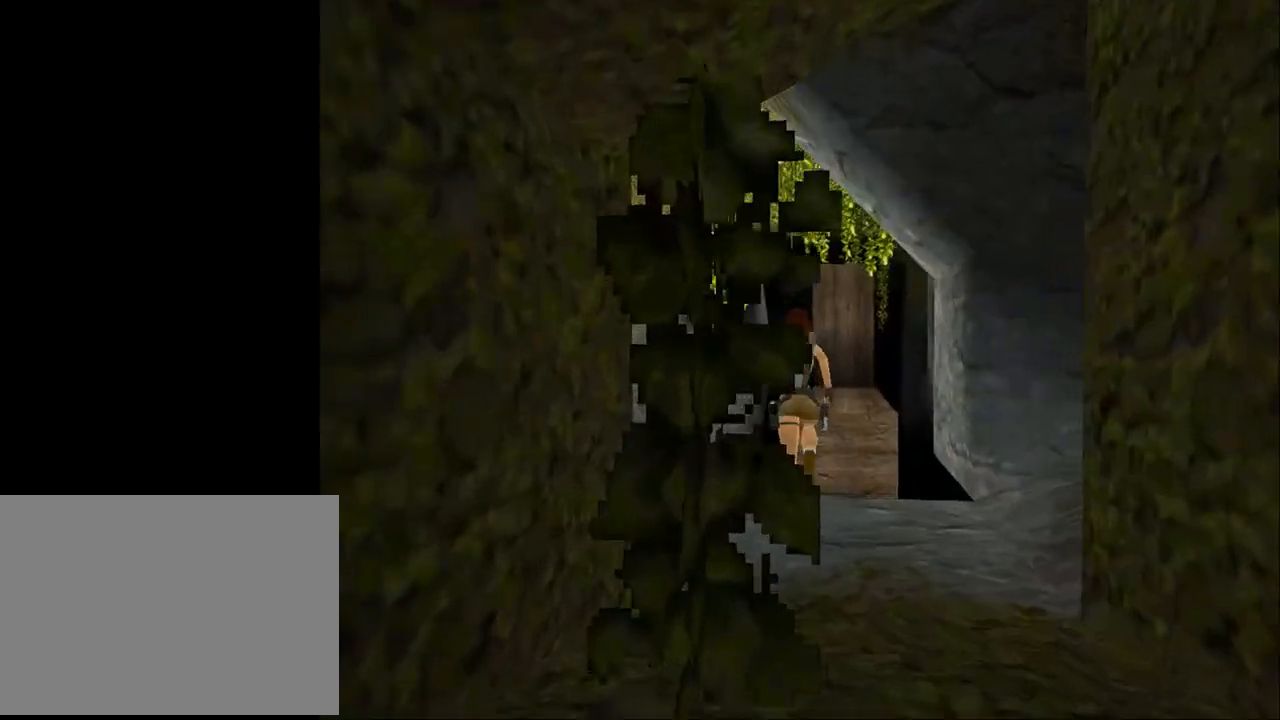
{"buttons": ["DPAD_LEFT"], "events": [[200, "DPAD_LEFT", "down"]]}
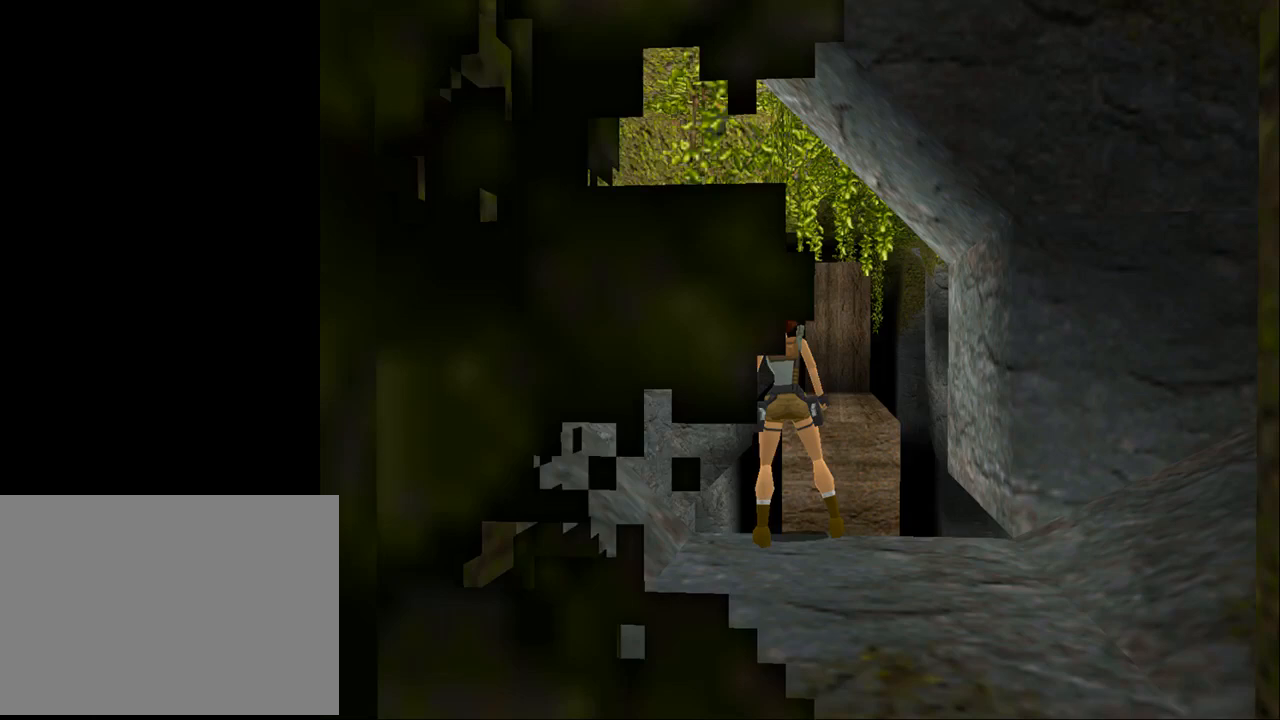
{"buttons": [], "events": [[100, "DPAD_LEFT", "up"]]}
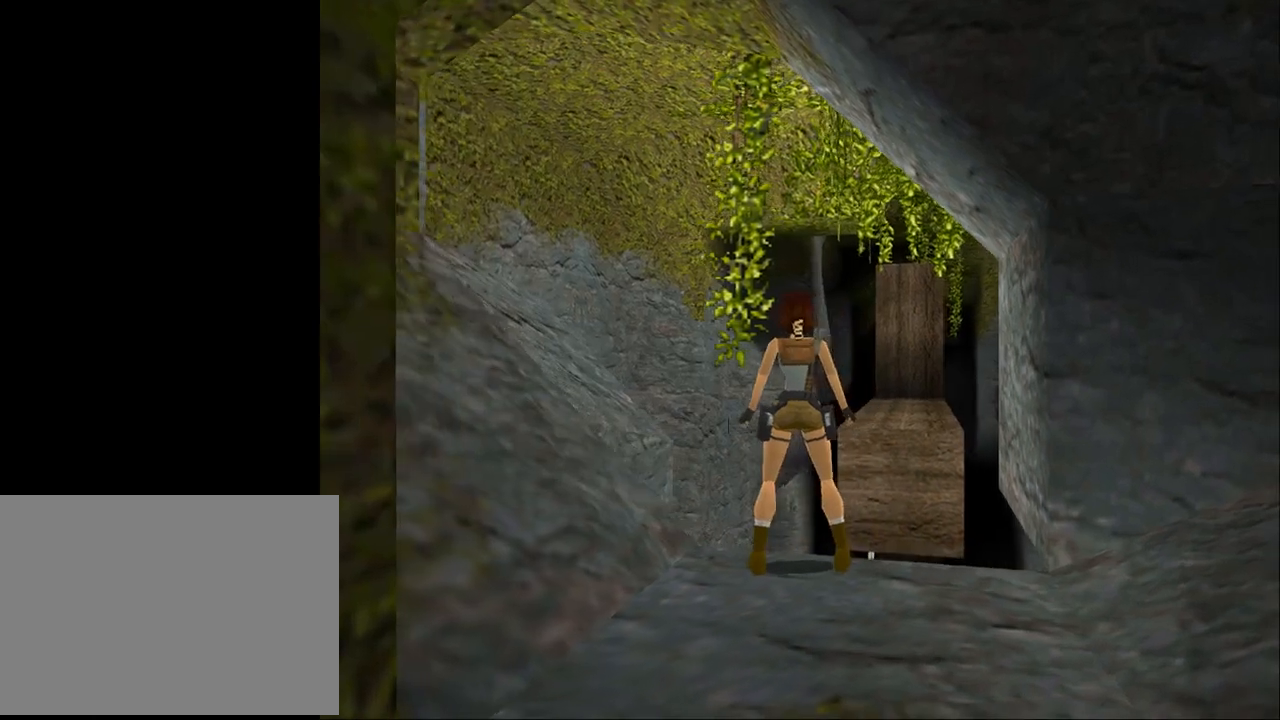
{"buttons": [], "events": []}
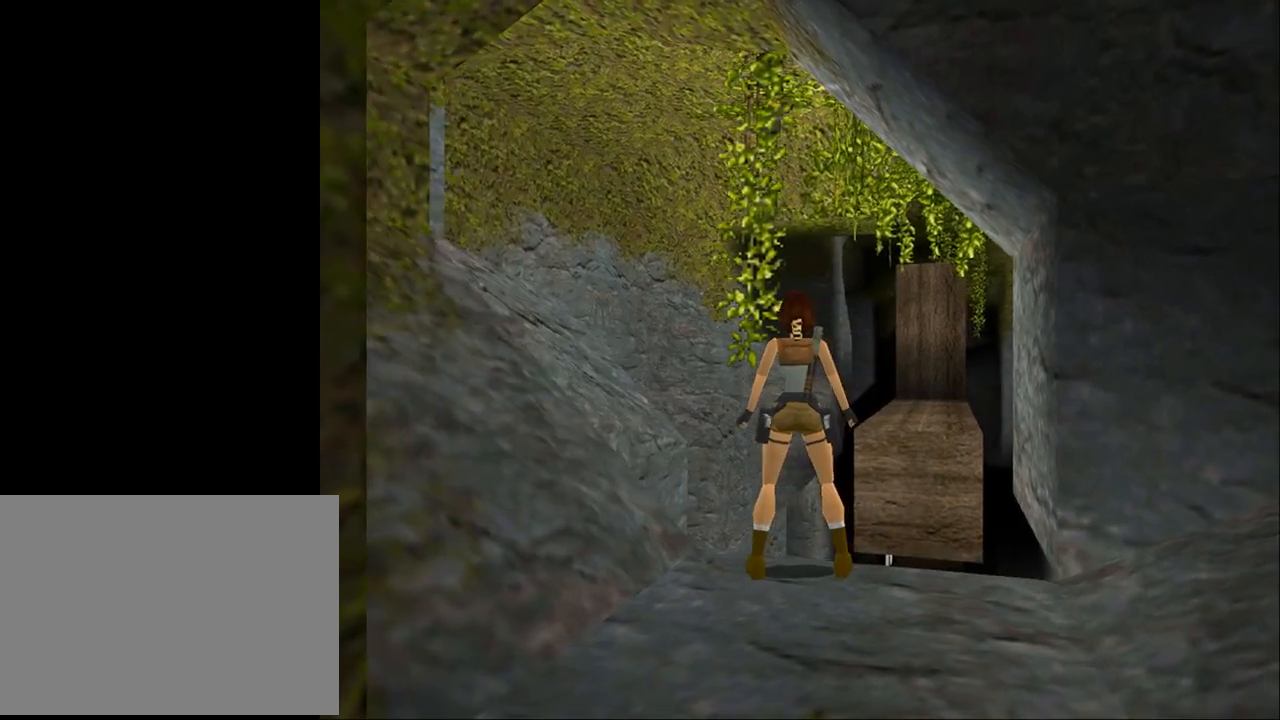
{"buttons": [], "events": []}
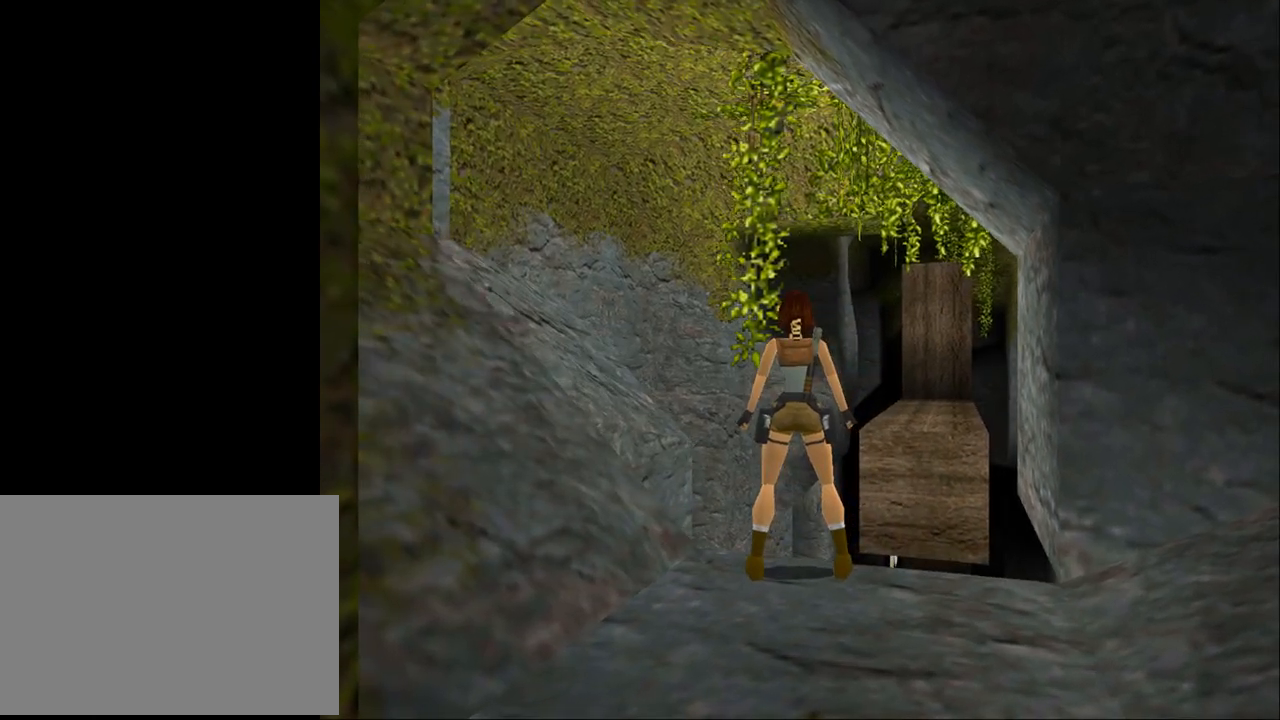
{"buttons": [], "events": [[267, "R2", "down"], [400, "R2", "up"]]}
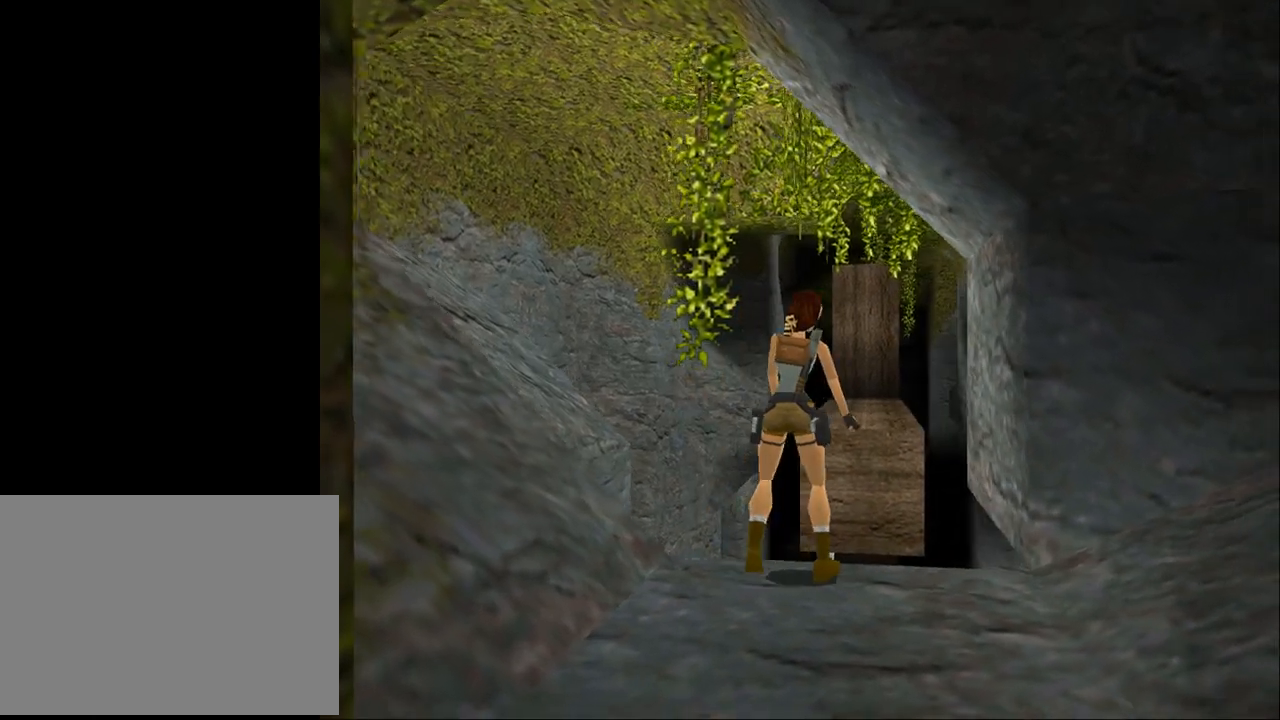
{"buttons": ["R2"], "events": [[233, "R2", "down"]]}
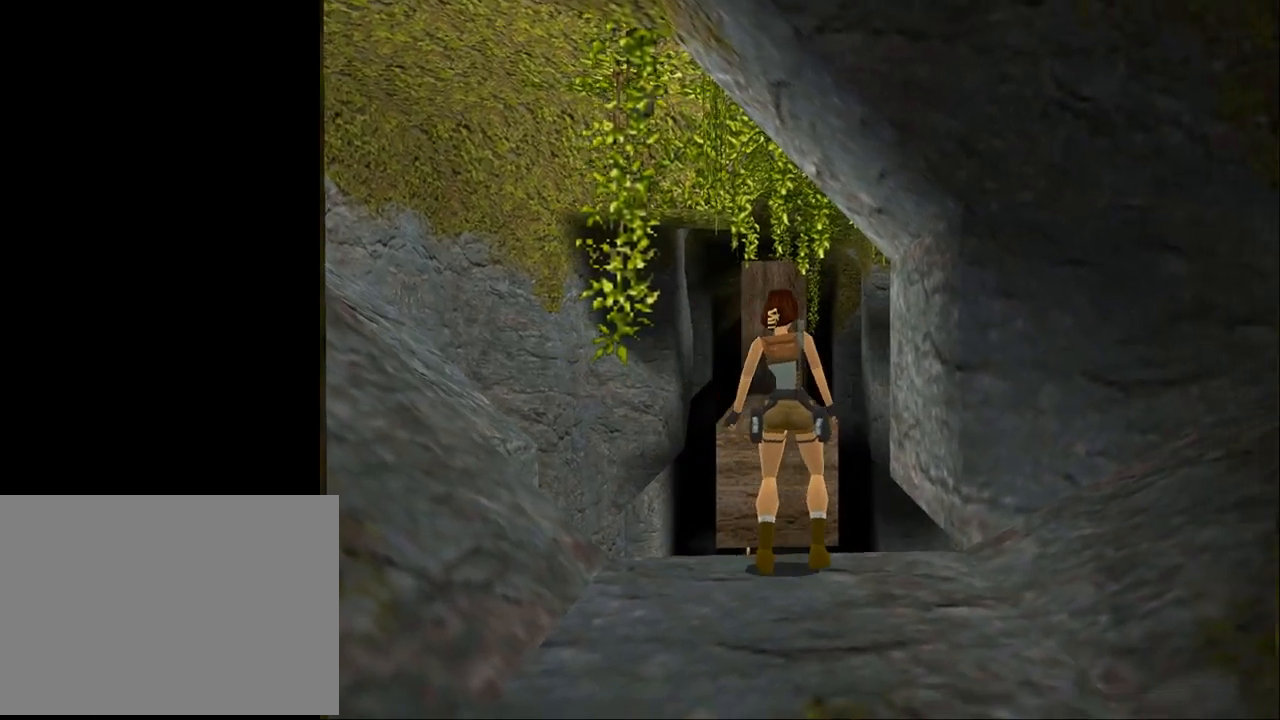
{"buttons": ["R2"], "events": [[33, "DPAD_UP", "down"], [467, "DPAD_UP", "up"]]}
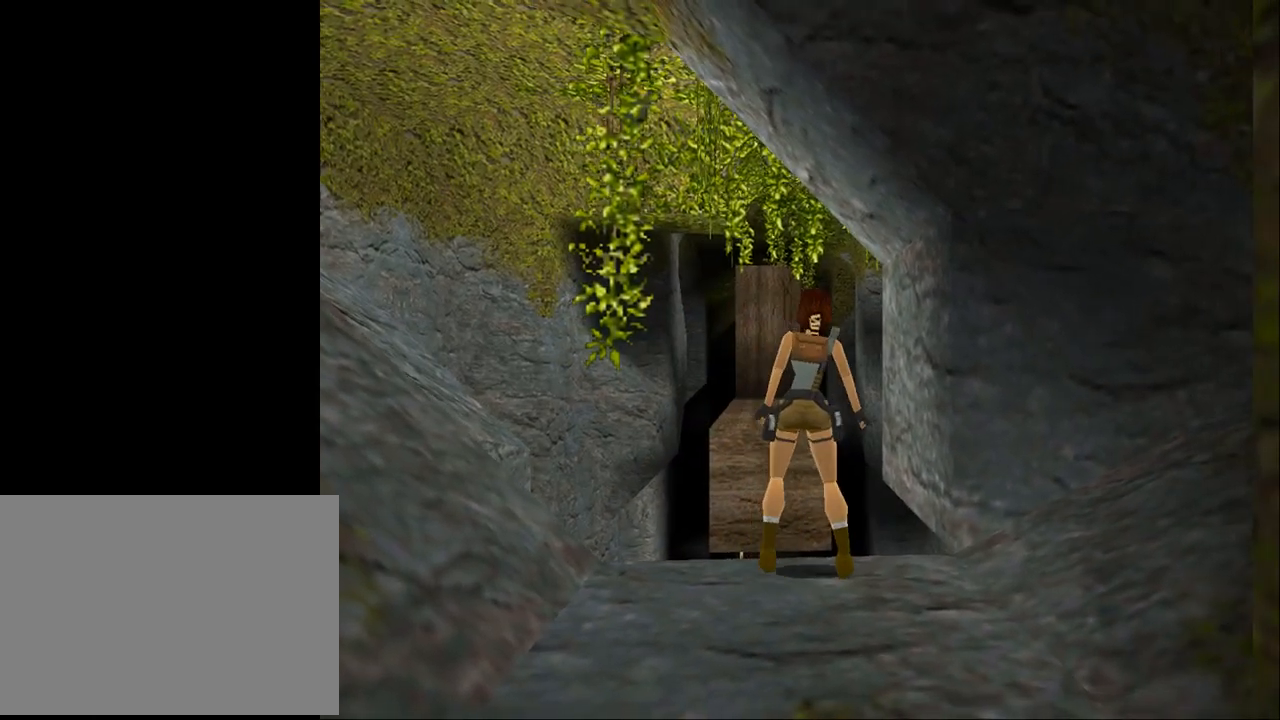
{"buttons": ["R2"], "events": []}
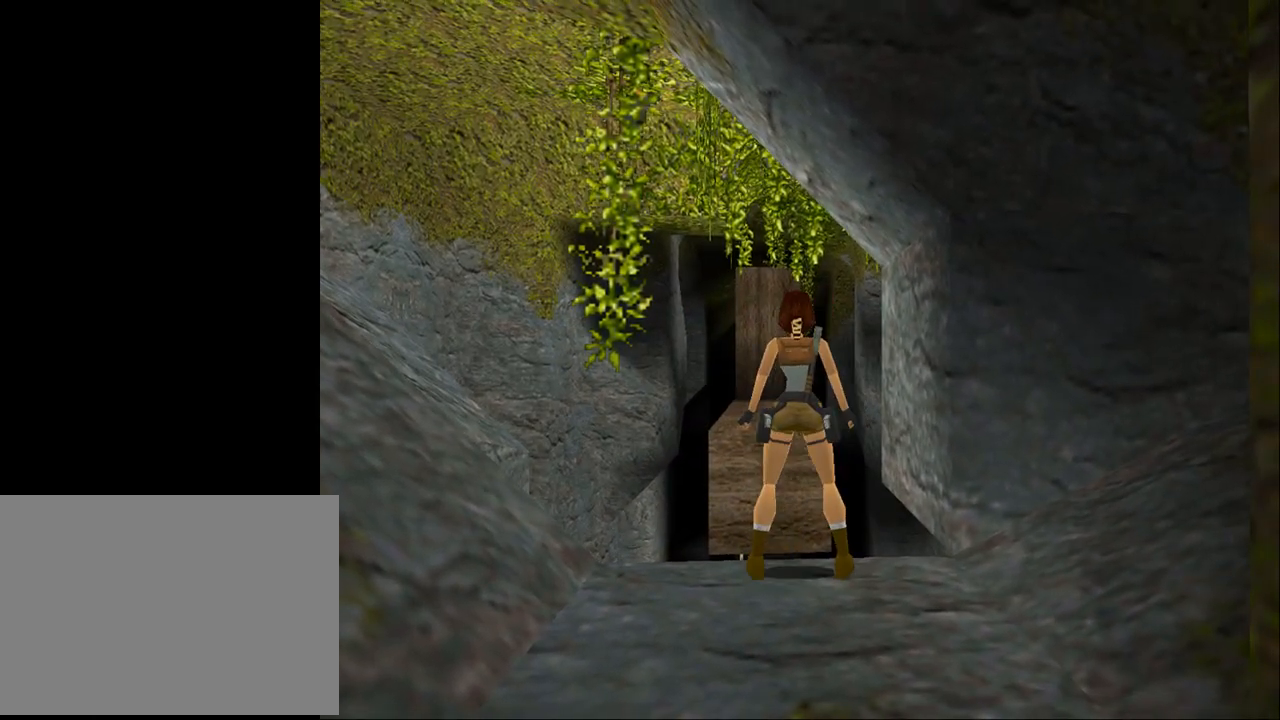
{"buttons": [], "events": [[100, "R2", "up"]]}
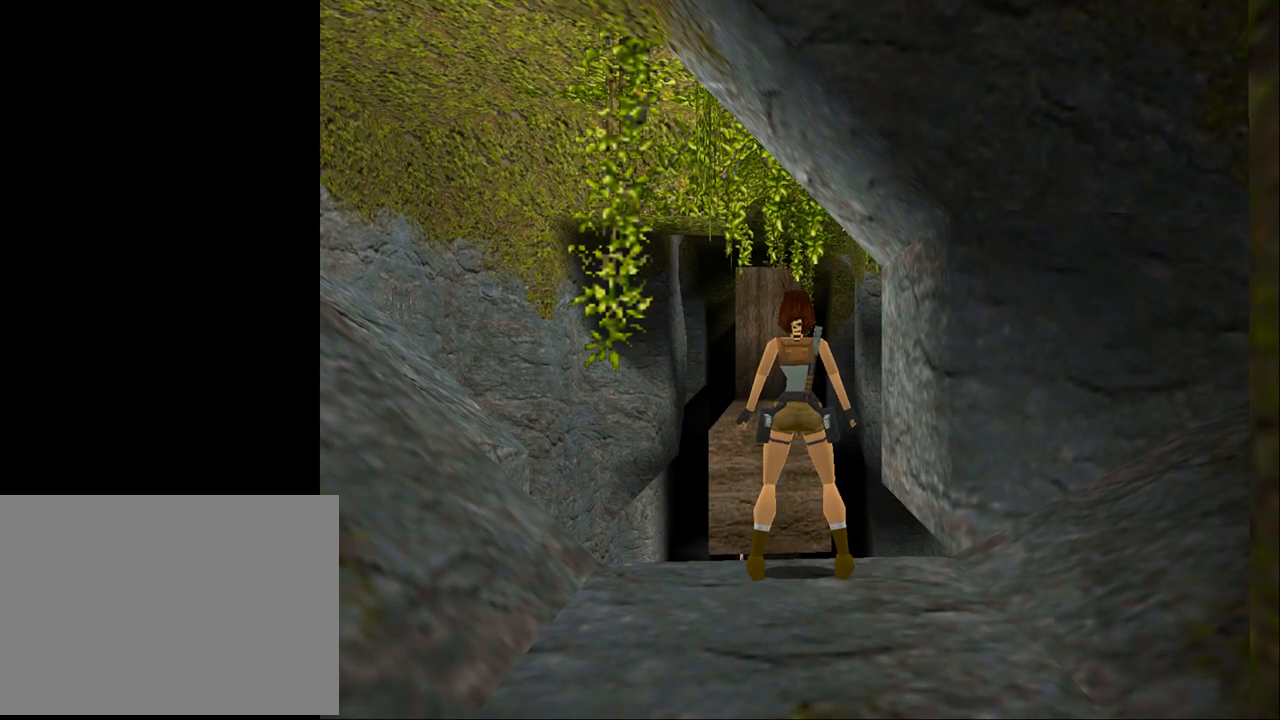
{"buttons": [], "events": []}
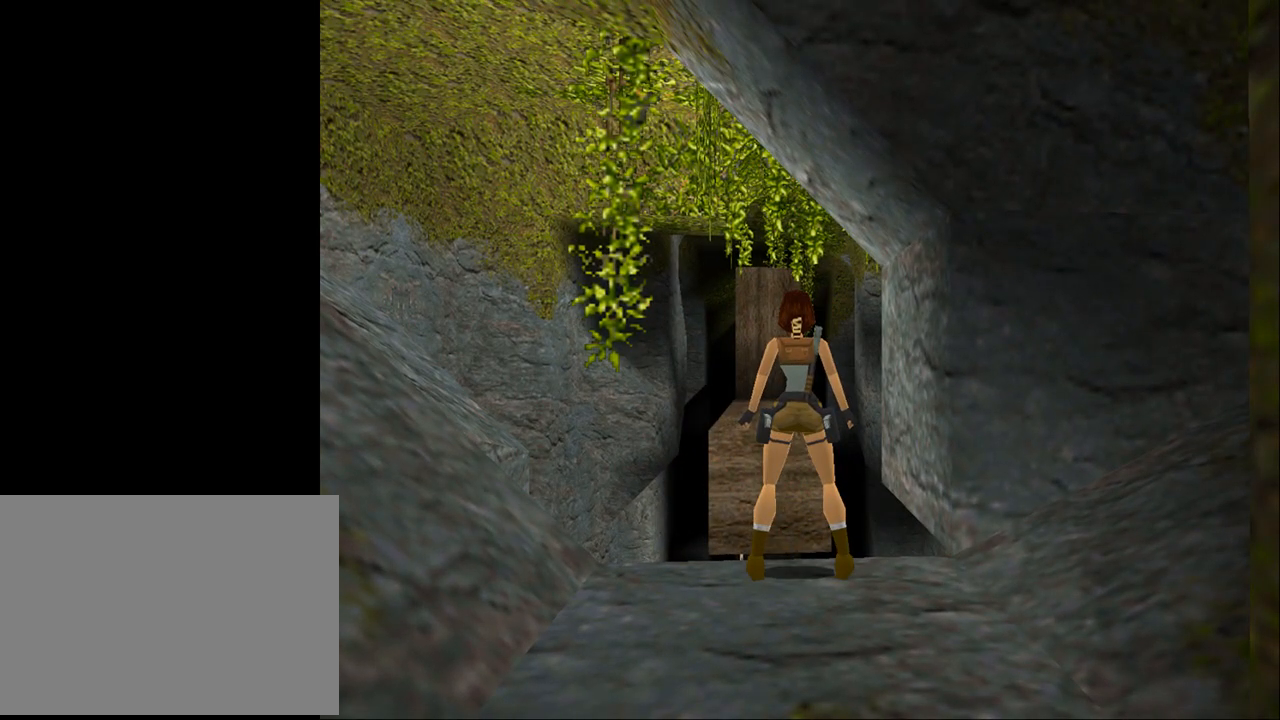
{"buttons": [], "events": []}
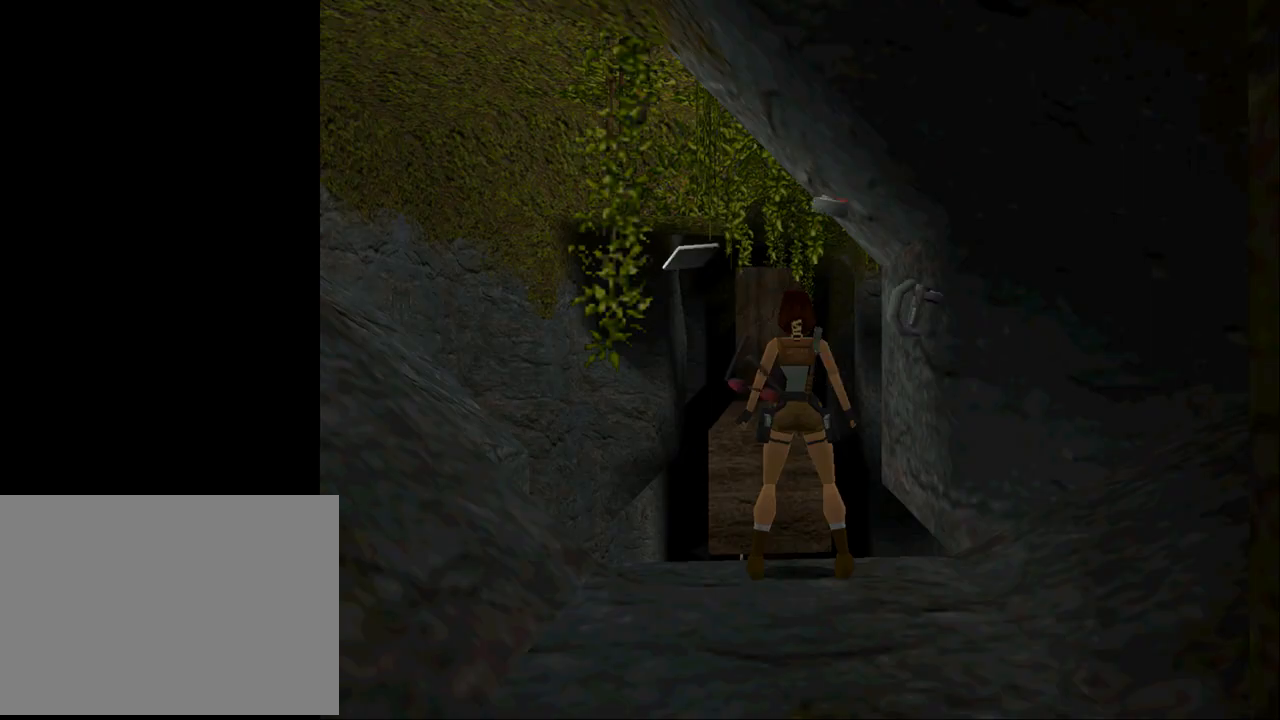
{"buttons": [], "events": []}